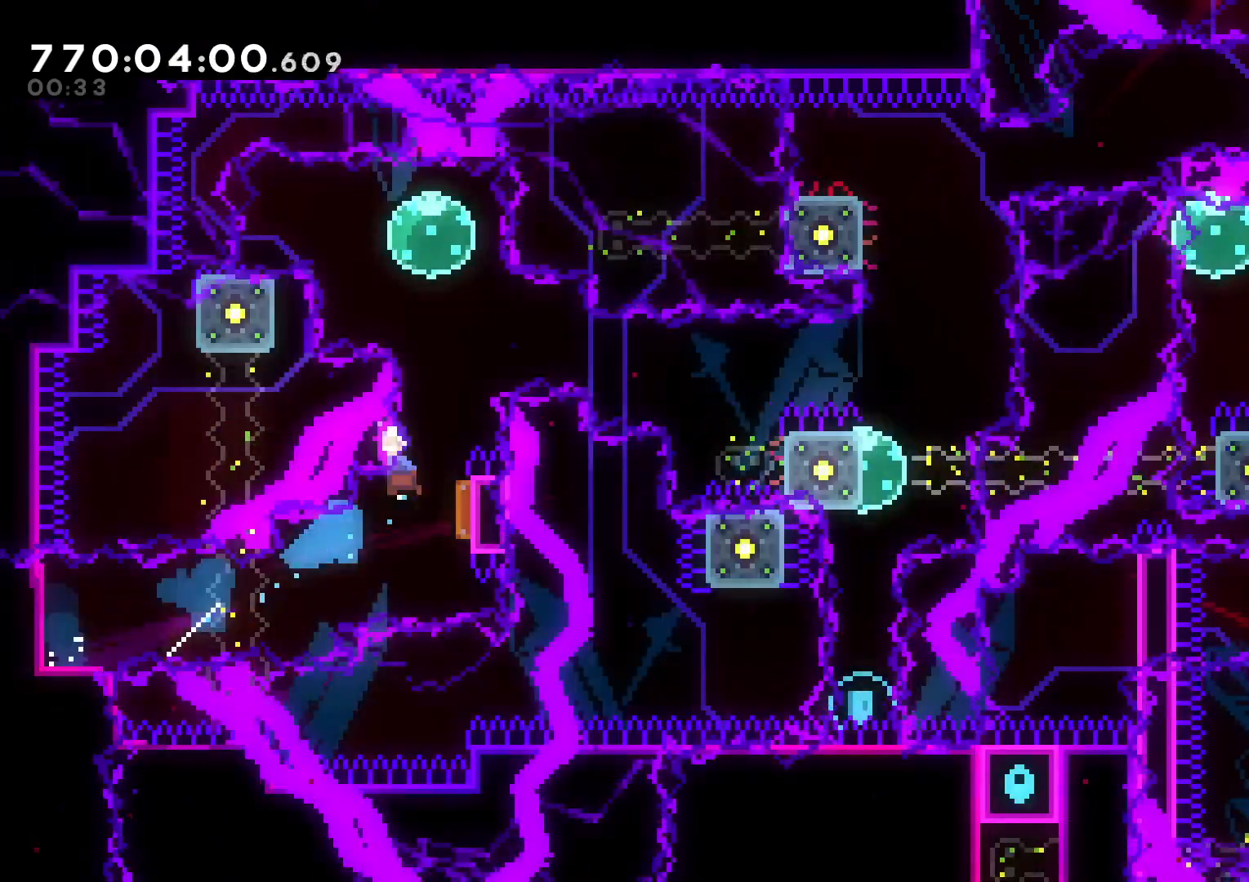
Gameplay with a controller (Nintendo layout); each line is a JSON object with the inputs held at the frame after it. "events" lists button and stick changes between this image and that frame as [ms after this image, input, new state], when the widget could be followed in between. Not read: HOME L3 R3.
{"buttons": ["A", "L2"], "left_stick": "center", "right_stick": "center", "events": [[100, "DPAD_UP", "up"], [100, "Y", "up"], [167, "DPAD_LEFT", "down"], [183, "R1", "down"], [300, "R1", "up"], [350, "DPAD_LEFT", "up"], [367, "B", "down"], [450, "A", "down"], [467, "B", "up"]]}
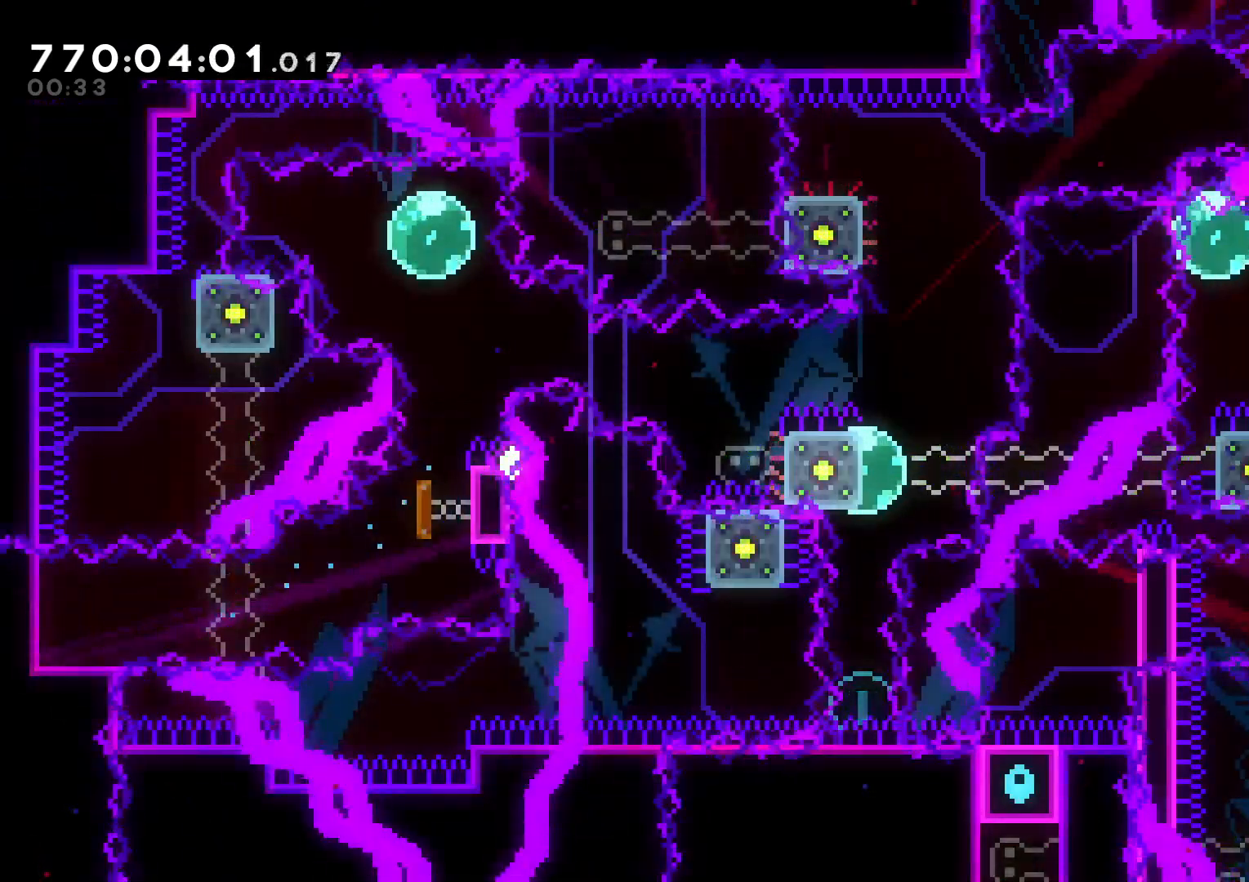
{"buttons": ["L2"], "left_stick": "center", "right_stick": "center", "events": [[67, "A", "up"]]}
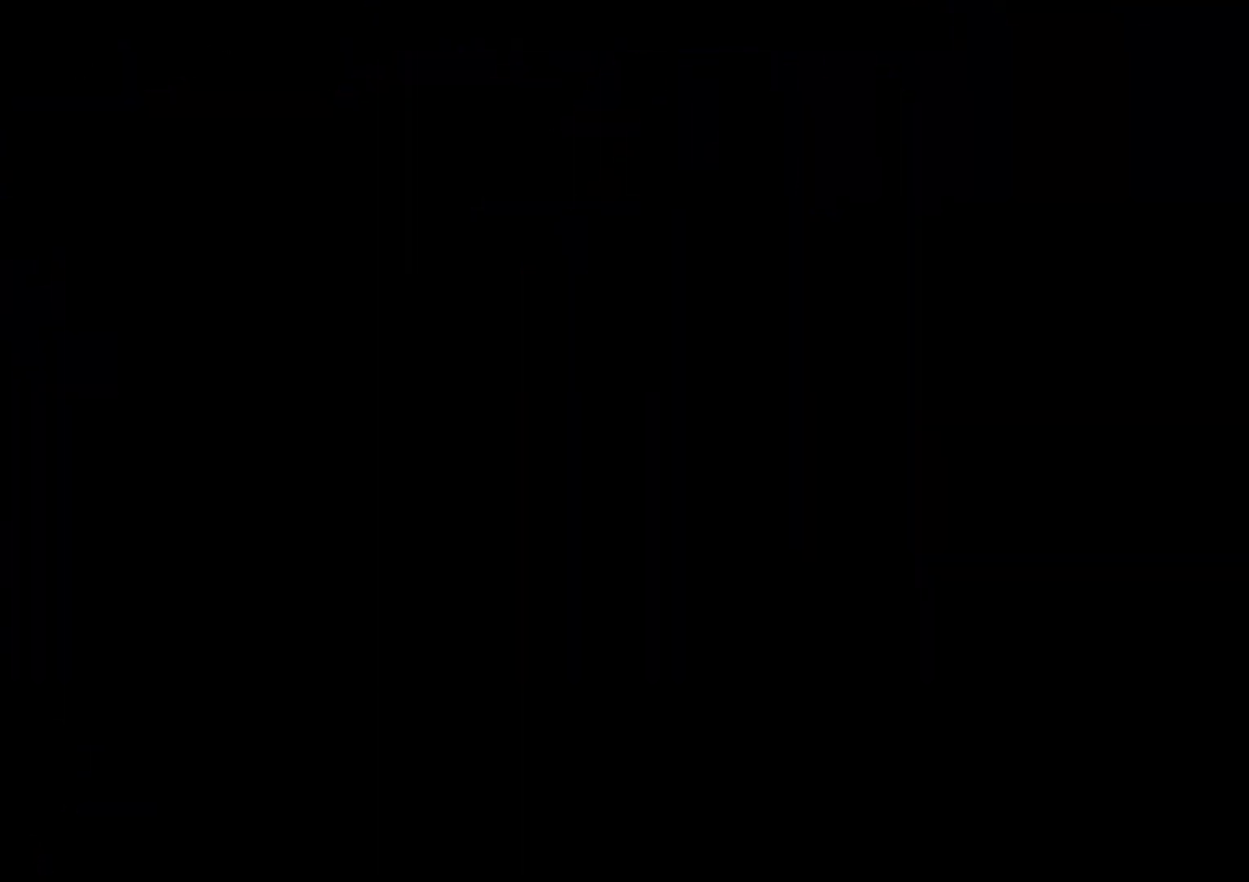
{"buttons": ["L2", "DPAD_DOWN", "DPAD_LEFT"], "left_stick": "center", "right_stick": "center", "events": [[350, "DPAD_DOWN", "down"], [367, "DPAD_LEFT", "down"]]}
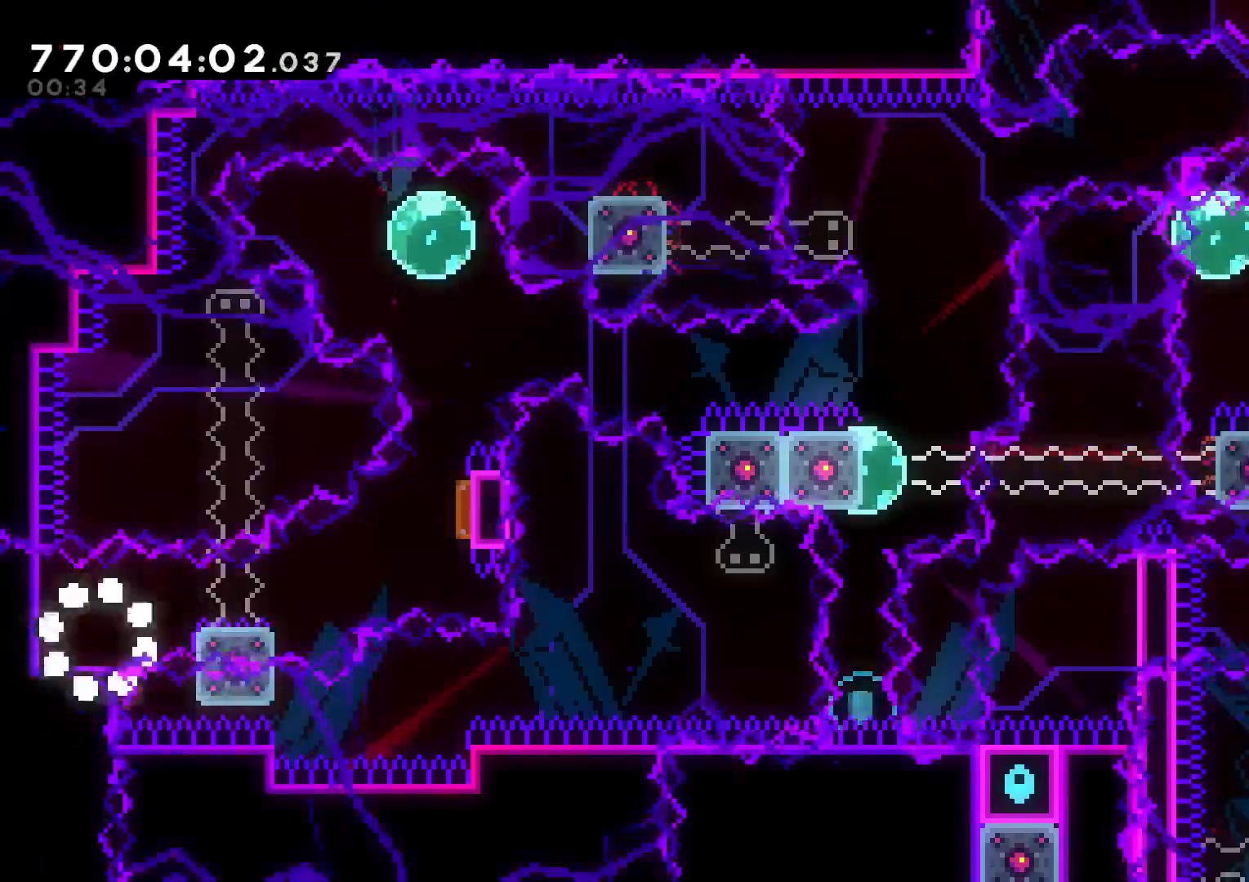
{"buttons": ["B", "L2", "DPAD_UP", "DPAD_RIGHT"], "left_stick": "center", "right_stick": "center", "events": [[117, "Y", "down"], [233, "Y", "up"], [250, "DPAD_DOWN", "up"], [283, "DPAD_LEFT", "up"], [283, "DPAD_RIGHT", "down"], [300, "B", "down"], [333, "DPAD_UP", "down"], [367, "R1", "down"], [483, "R1", "up"]]}
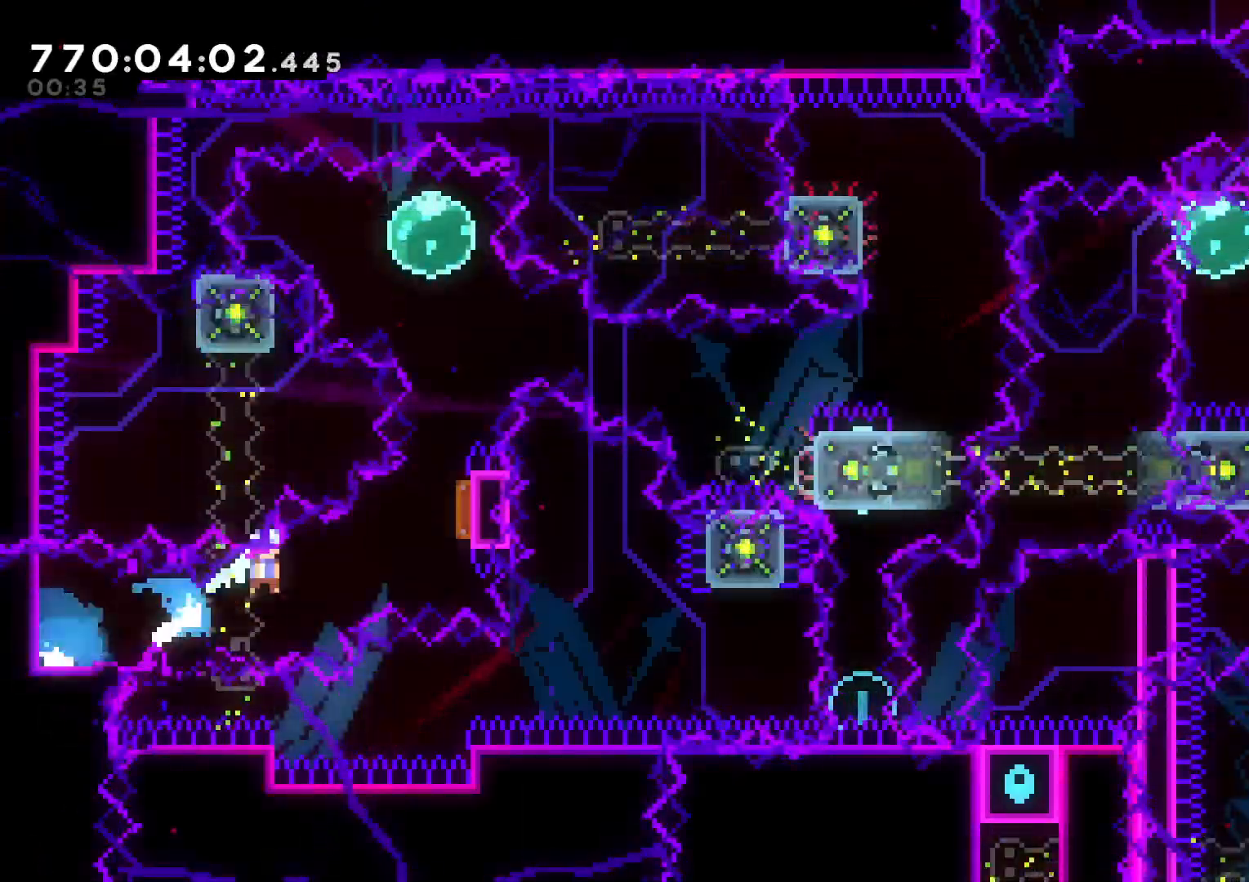
{"buttons": ["B", "L2", "DPAD_DOWN", "DPAD_RIGHT"], "left_stick": "center", "right_stick": "center"}
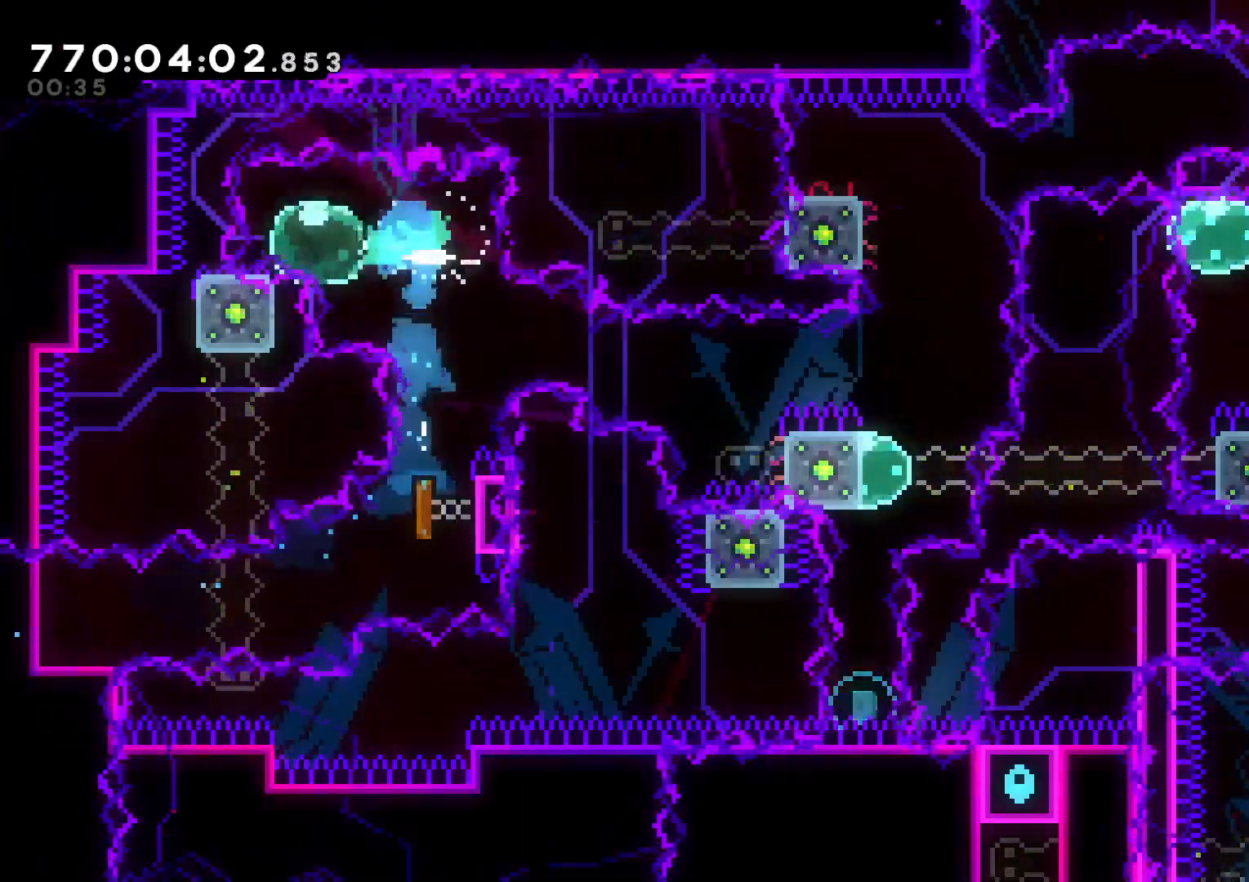
{"buttons": ["B", "L2", "DPAD_DOWN", "DPAD_RIGHT"], "left_stick": "center", "right_stick": "center", "events": [[117, "Y", "down"], [133, "right_stick", "left"], [217, "B", "up"], [217, "right_stick", "center"], [283, "Y", "up"], [450, "B", "down"]]}
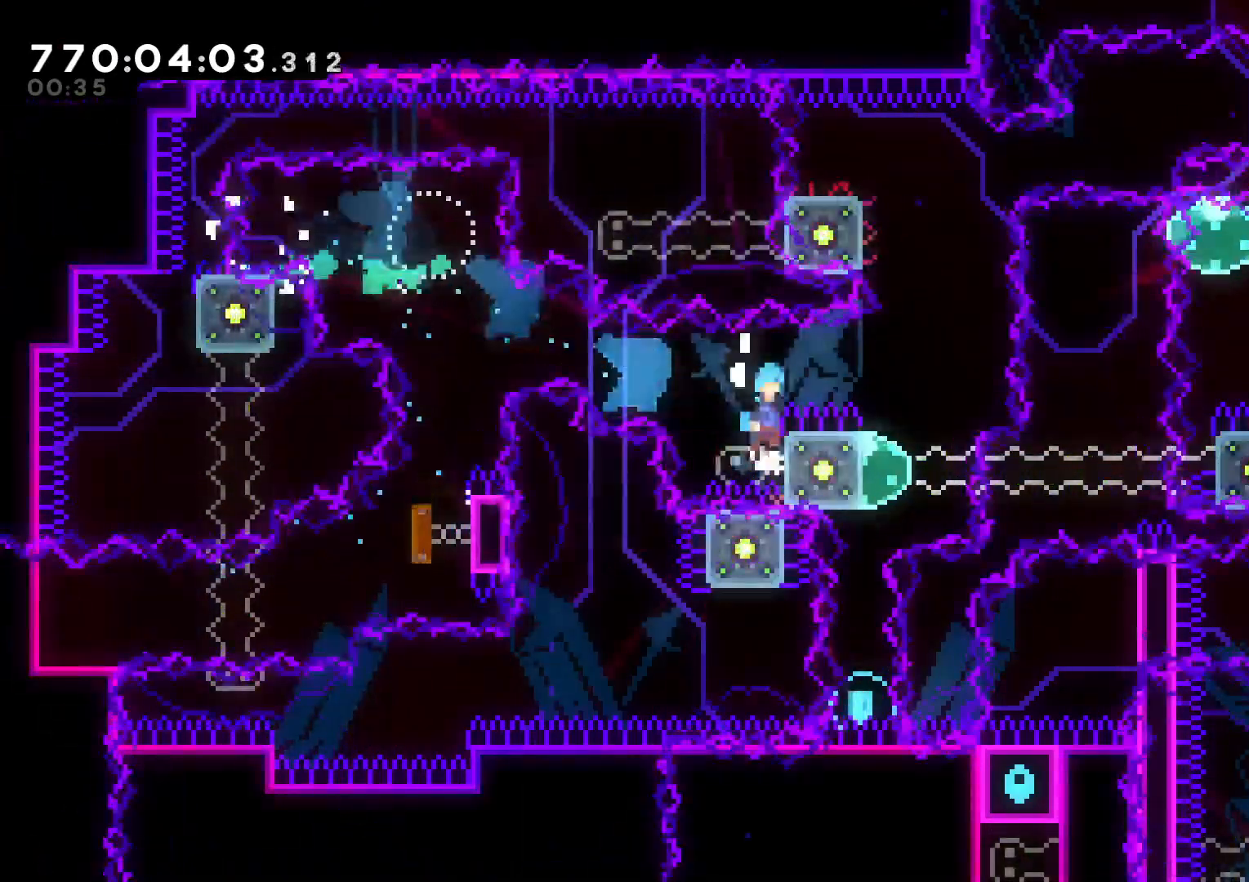
{"buttons": ["Y", "L2", "DPAD_DOWN"], "left_stick": "center", "right_stick": "center", "events": [[100, "B", "up"], [367, "DPAD_RIGHT", "up"], [400, "Y", "down"]]}
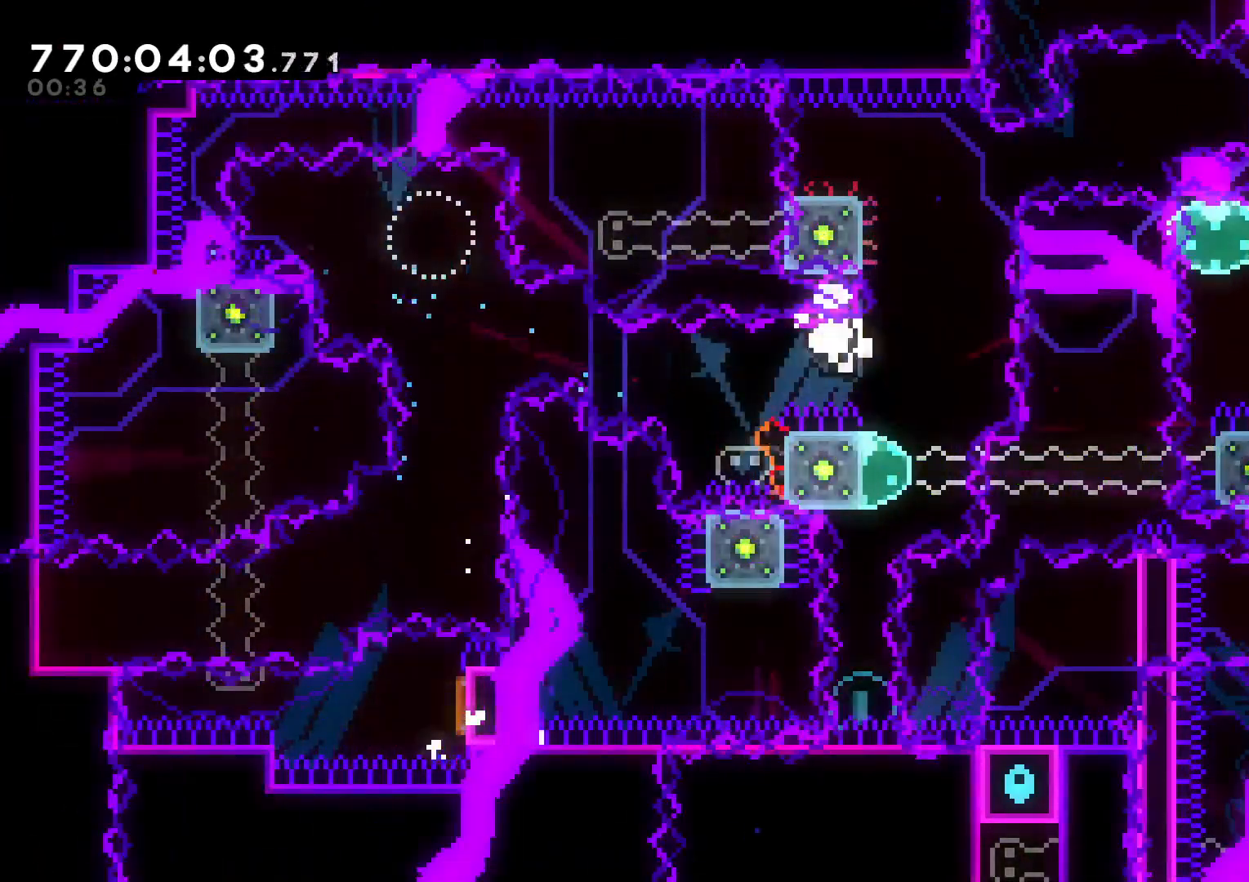
{"buttons": ["L2"], "left_stick": "center", "right_stick": "center", "events": [[33, "DPAD_DOWN", "up"], [50, "Y", "up"], [183, "B", "down"], [200, "A", "down"], [233, "B", "up"], [333, "A", "up"]]}
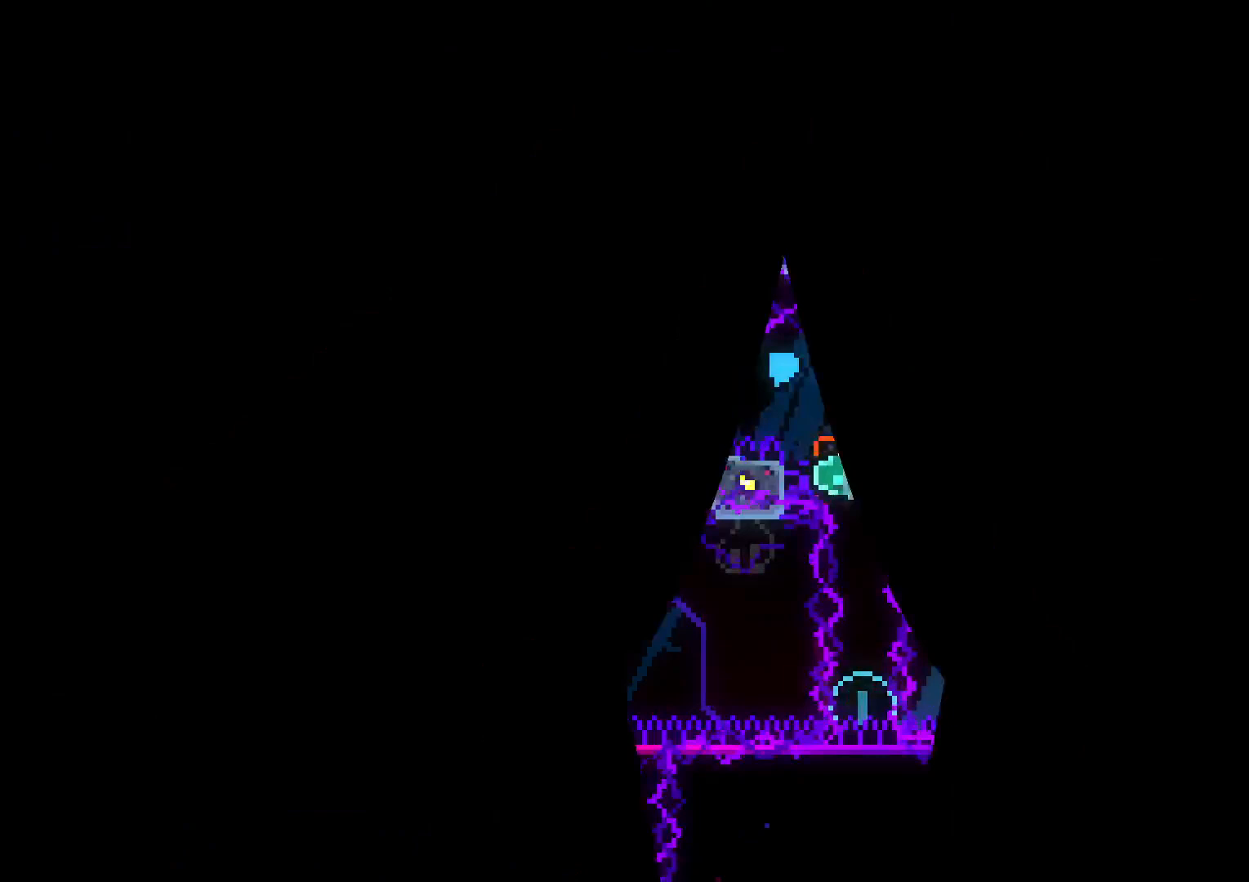
{"buttons": ["L2", "DPAD_DOWN", "DPAD_LEFT"], "left_stick": "center", "right_stick": "center", "events": [[417, "DPAD_DOWN", "down"], [417, "DPAD_LEFT", "down"]]}
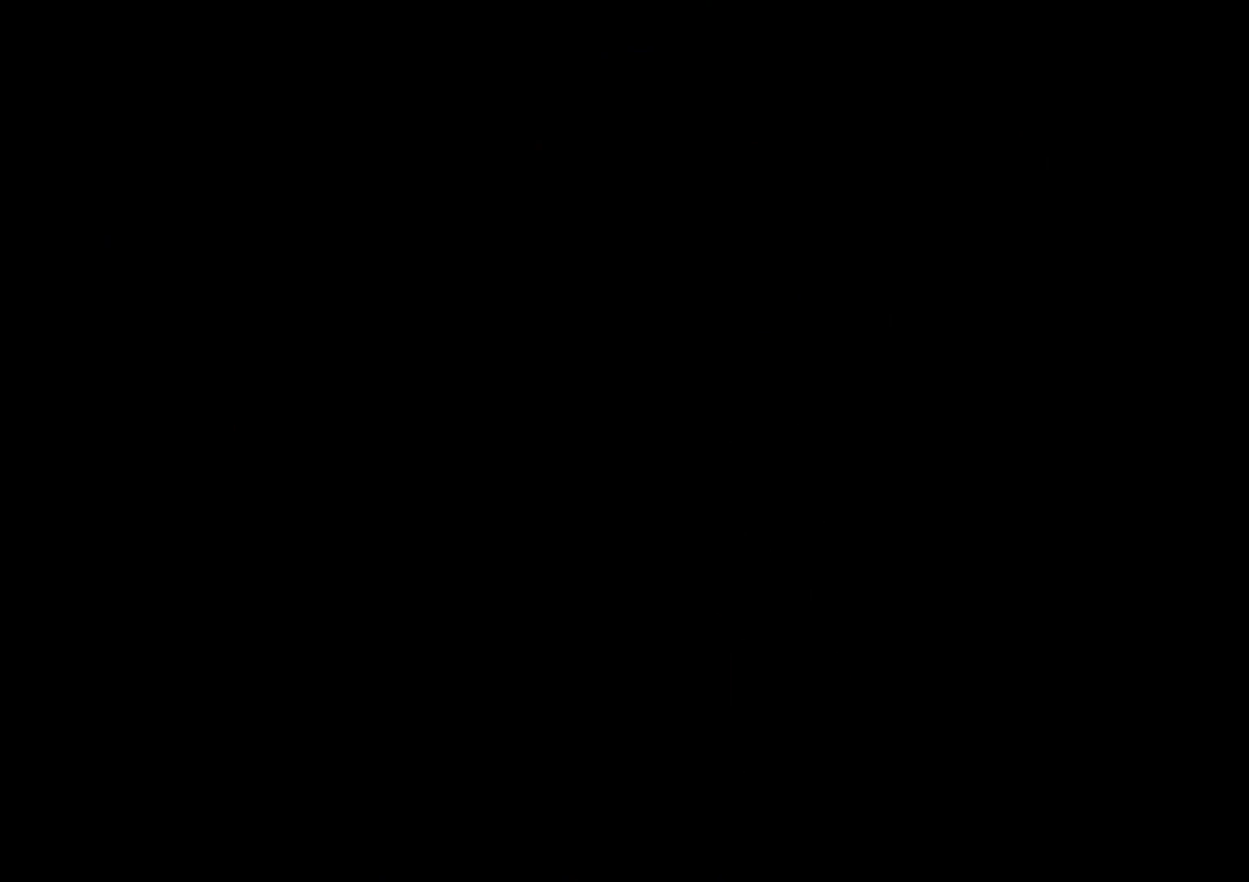
{"buttons": ["L2", "DPAD_DOWN", "DPAD_LEFT"], "left_stick": "center", "right_stick": "center", "events": [[367, "Y", "down"], [500, "Y", "up"]]}
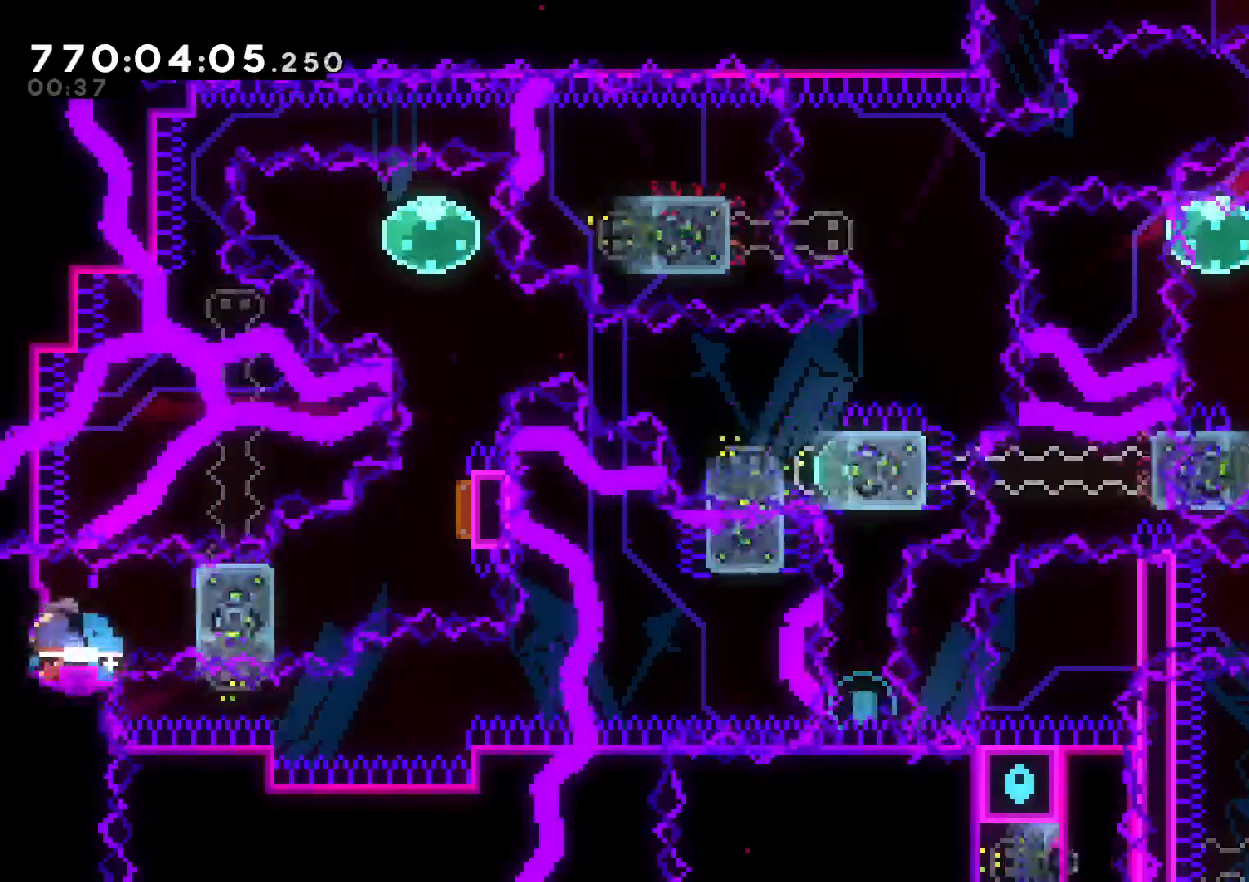
{"buttons": ["L2"], "left_stick": "center", "right_stick": "center"}
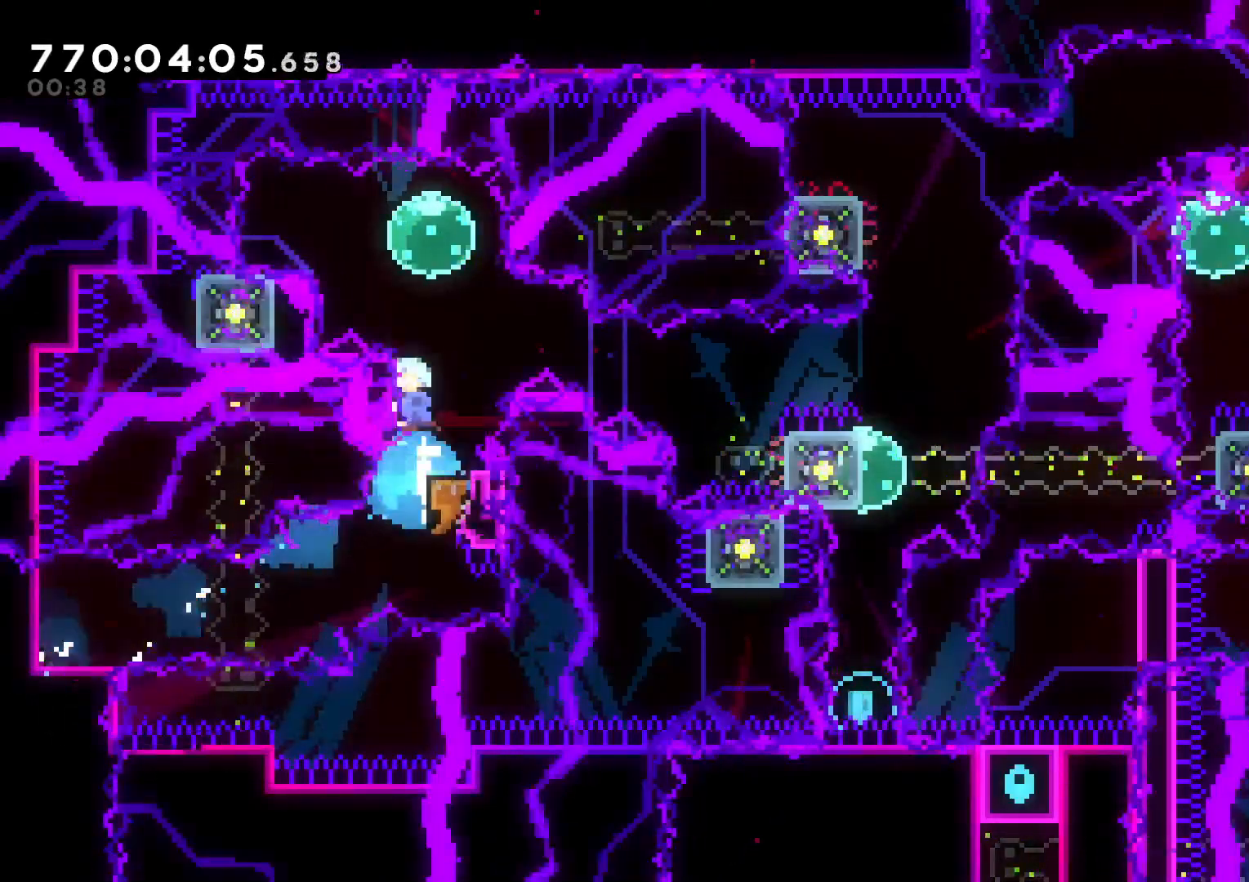
{"buttons": ["Y", "L2", "DPAD_DOWN", "DPAD_RIGHT"], "left_stick": "center", "right_stick": "center", "events": [[67, "DPAD_LEFT", "down"], [100, "R1", "down"], [200, "DPAD_DOWN", "down"], [200, "R1", "up"], [233, "DPAD_LEFT", "up"], [233, "DPAD_RIGHT", "down"], [267, "B", "down"], [367, "Y", "down"], [400, "right_stick", "down-left"], [467, "right_stick", "center"], [500, "B", "up"]]}
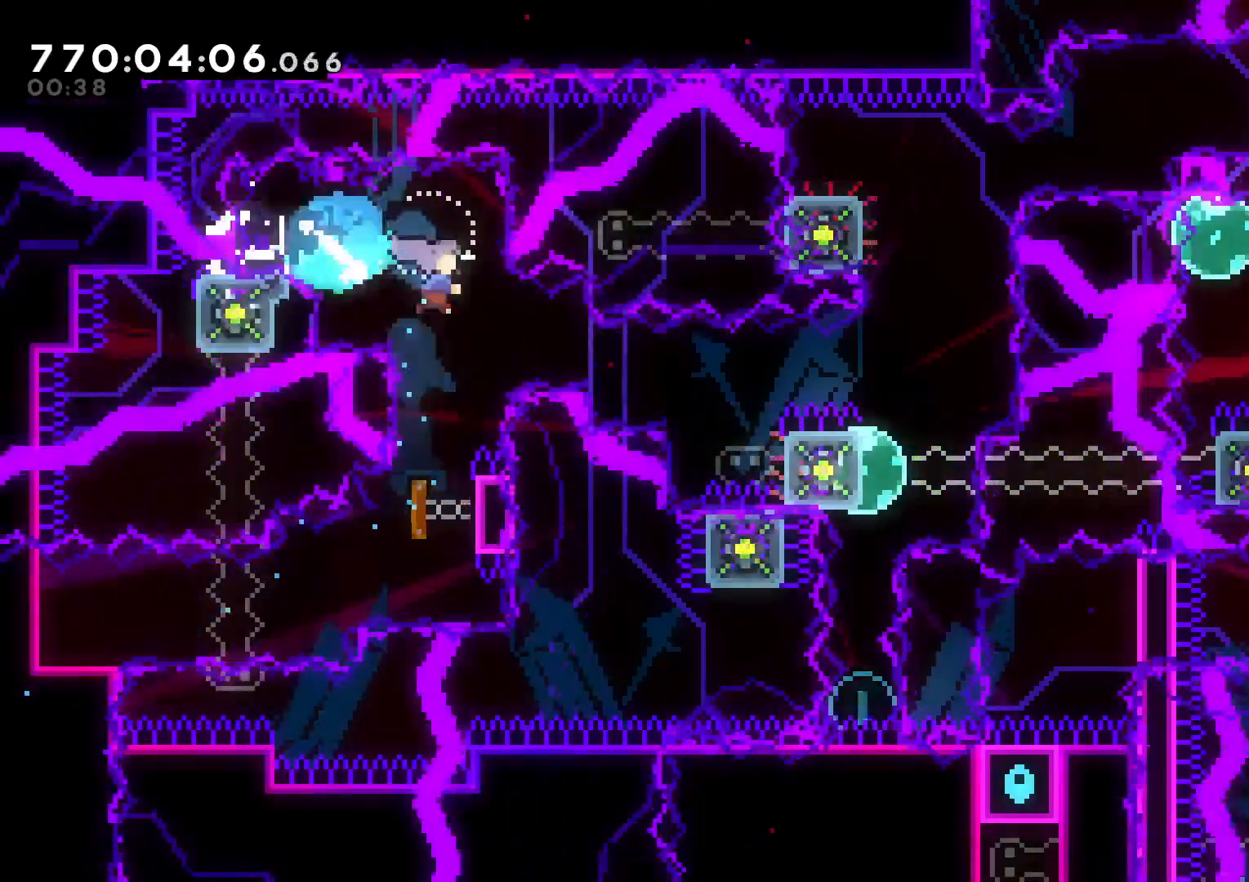
{"buttons": ["L2", "DPAD_DOWN", "DPAD_RIGHT"], "left_stick": "center", "right_stick": "center", "events": [[17, "DPAD_UP", "down"], [67, "DPAD_UP", "up"], [67, "Y", "up"], [250, "B", "down"], [433, "B", "up"]]}
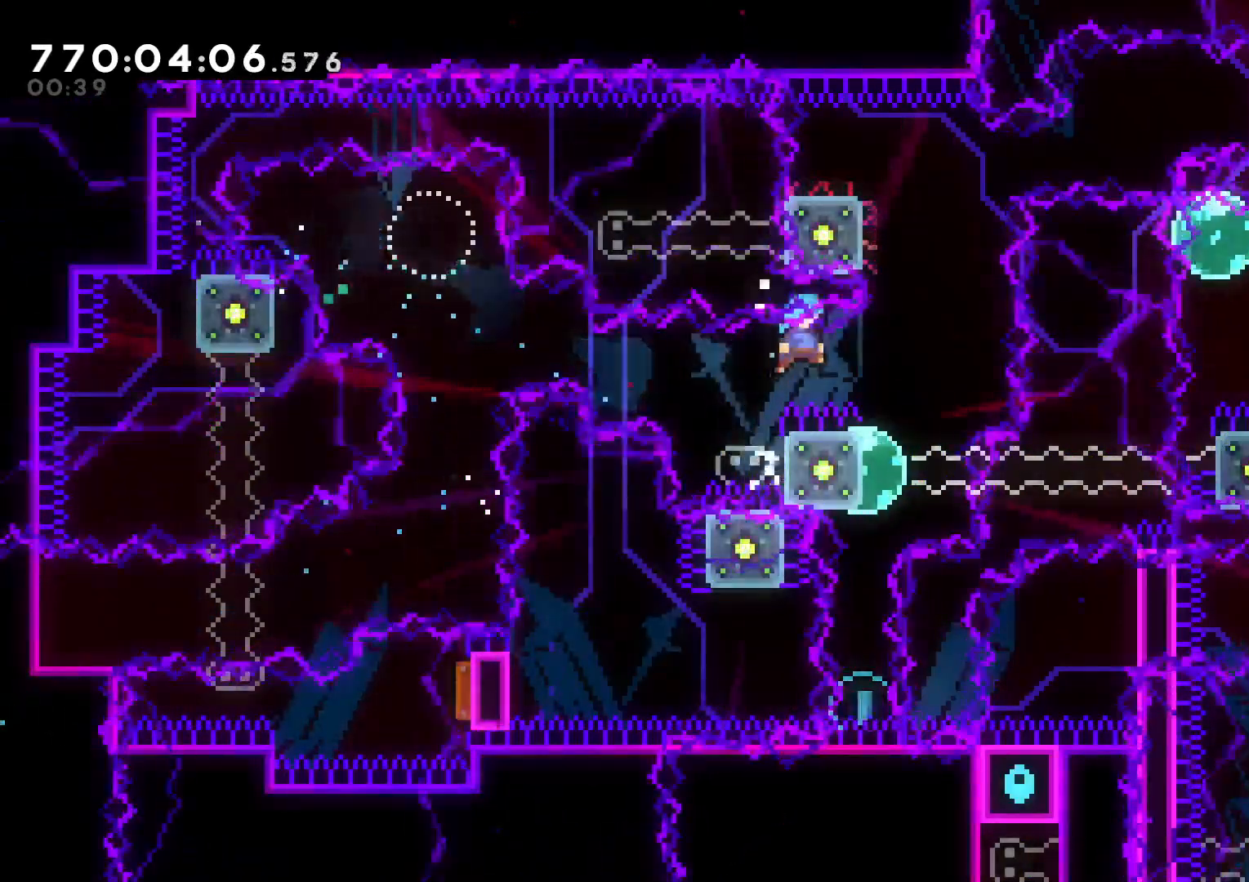
{"buttons": ["Y", "R2", "DPAD_UP"], "left_stick": "center", "right_stick": "center"}
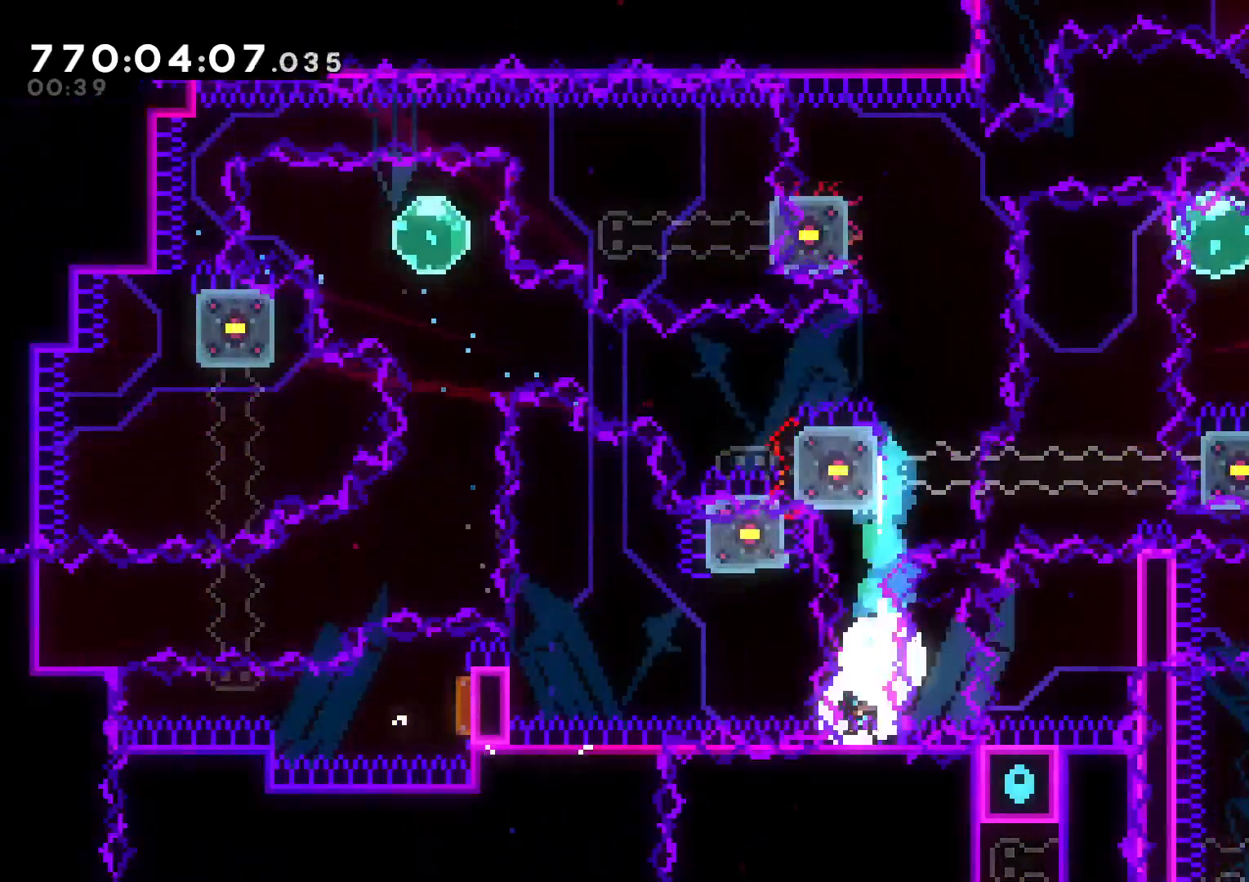
{"buttons": ["B", "L2", "DPAD_LEFT"], "left_stick": "center", "right_stick": "center", "events": [[17, "R2", "up"], [50, "Y", "up"], [67, "DPAD_UP", "up"], [150, "B", "down"], [317, "DPAD_LEFT", "down"], [450, "L2", "down"]]}
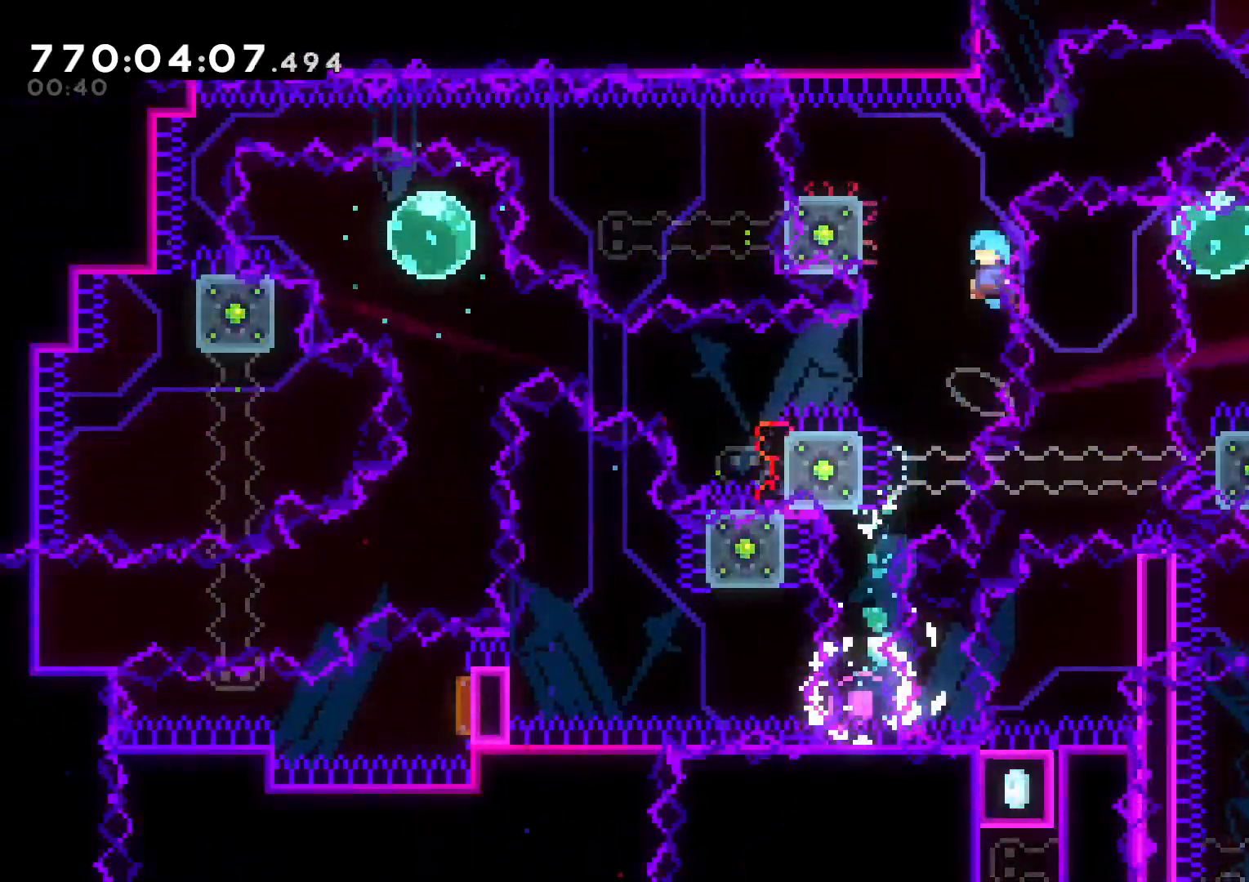
{"buttons": ["B", "L2", "DPAD_LEFT"], "left_stick": "center", "right_stick": "center", "events": [[167, "B", "up"], [250, "B", "down"]]}